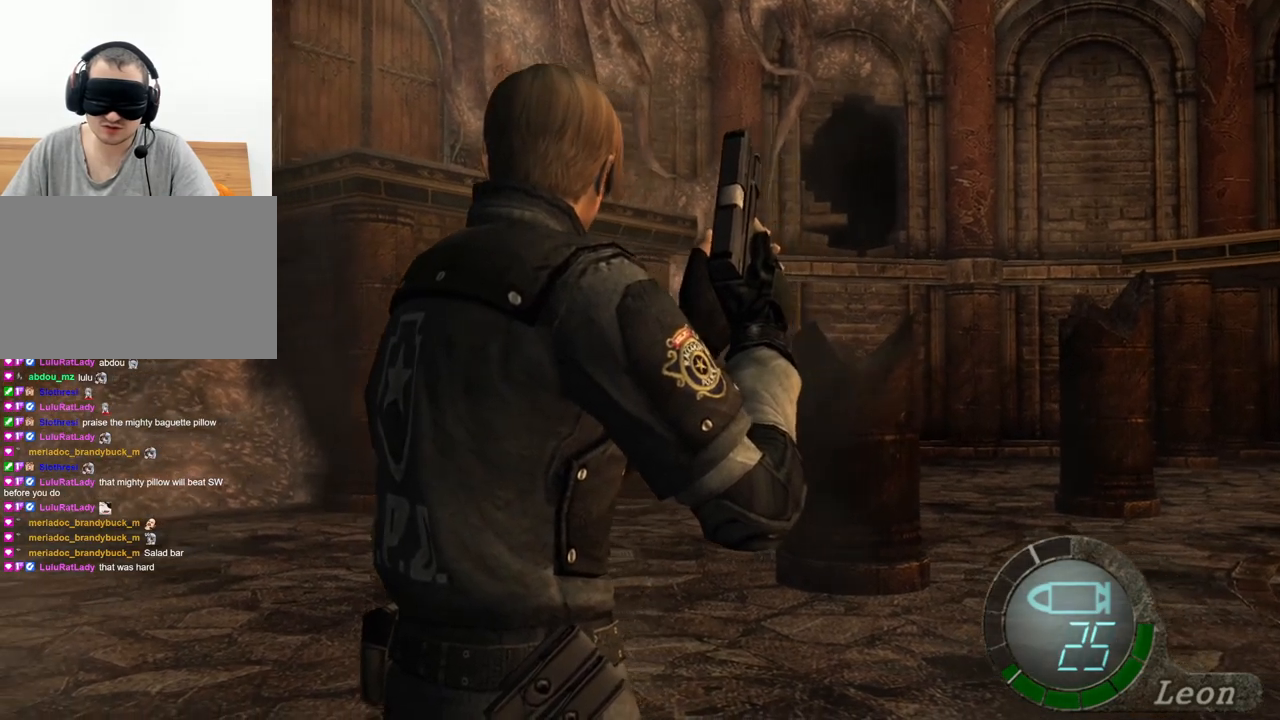
Gameplay with keyboard and mouse; each line is a JSON object with the keys and mouse buttons held at the frame after it. "events" lists presses ("down") and releases ("up") of "1", "2", "3", "4", "5", "a", "alt", "b", "c", "ctrl", "d", "e", "f", "g", "q", "r", "s", "shift", "space", "t", "tab", "tilde", "v", "w", "x", "z", "mouse_left", "mouse_wheel", "mouse_right", "mouse_mb4" and "mouse_mb5" between this image and that frame as [ms after this image, input, new state], when the widget could be followed in between. "mouse_left", "mouse_wheel", "mouse_right", "mouse_mb4", "mouse_mb5" = the "left", "wheel", "right", "mb4", "mb5" buttons of the "mouse" list. No other keys are recorded. "wheel" means that the mouse wheel is clicked or scrolled. Mouse movement is not recorded.
{"keys": [], "mouse": ["right"], "events": [[500, "mouse_right", "down"]]}
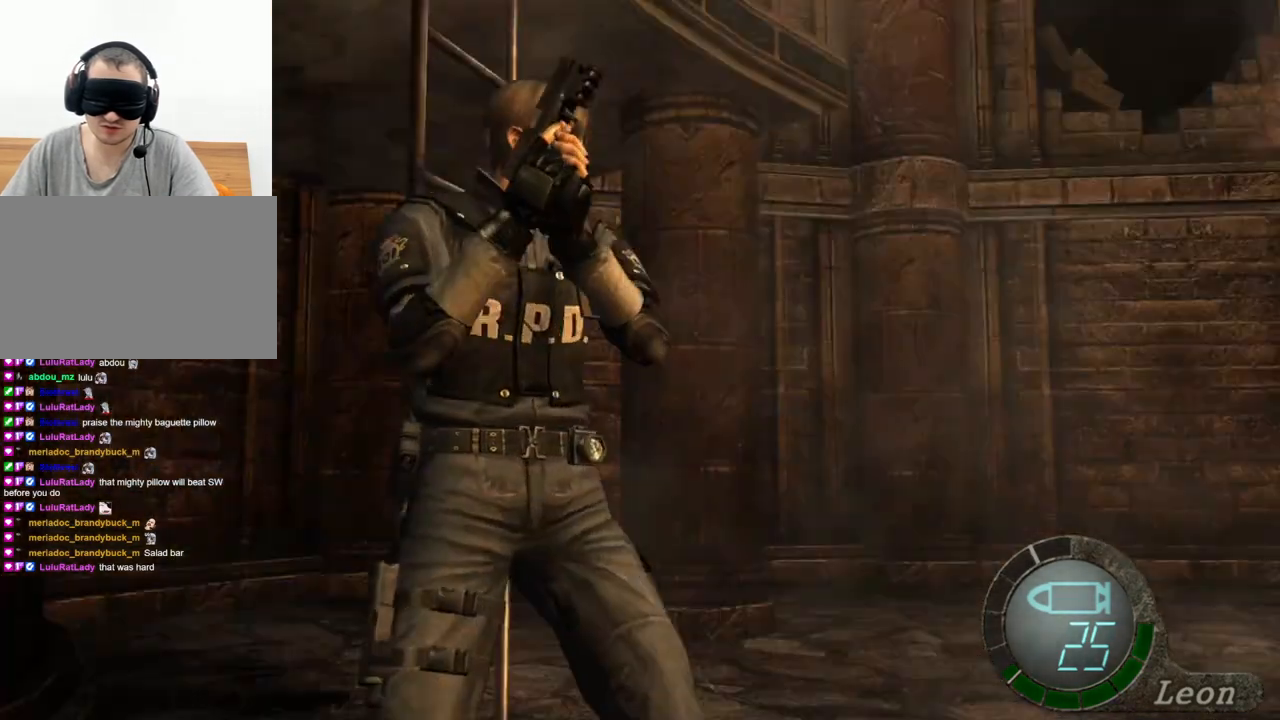
{"keys": ["e"], "mouse": [], "events": [[167, "mouse_right", "up"], [300, "e", "down"], [367, "e", "up"], [434, "e", "down"]]}
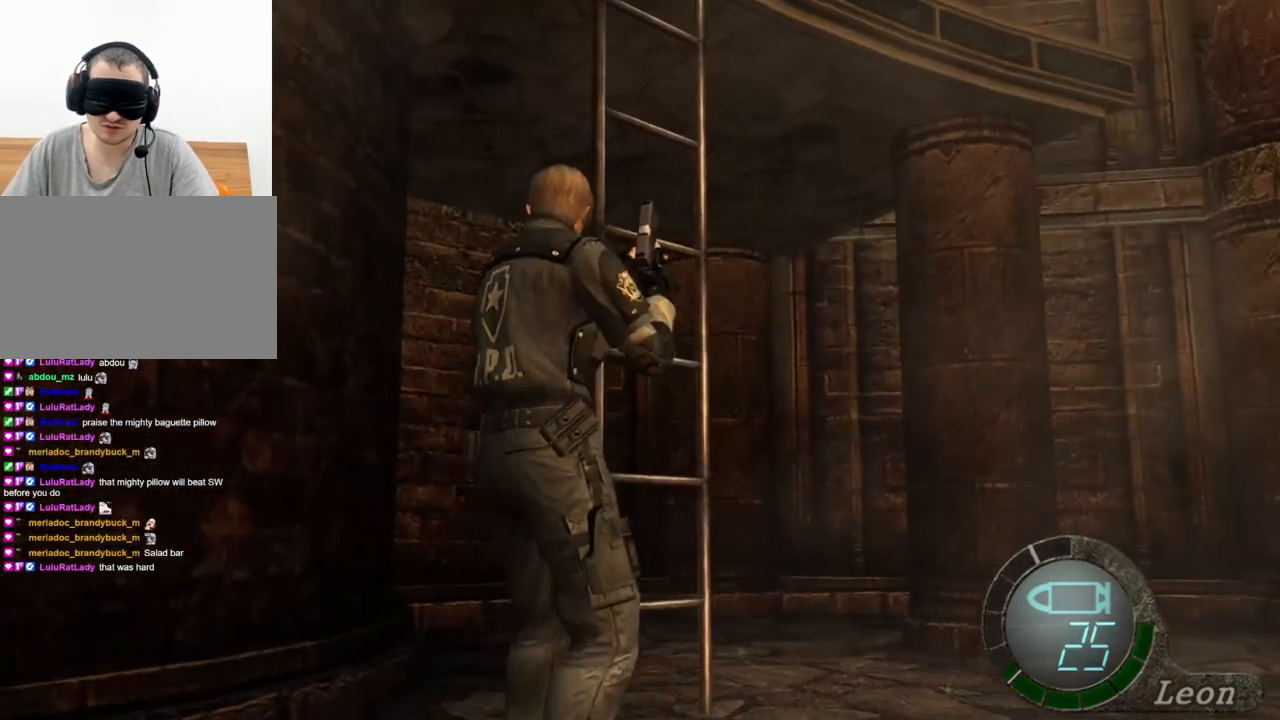
{"keys": [], "mouse": [], "events": [[34, "e", "up"], [67, "e", "down"], [167, "e", "up"], [200, "e", "down"], [400, "e", "up"]]}
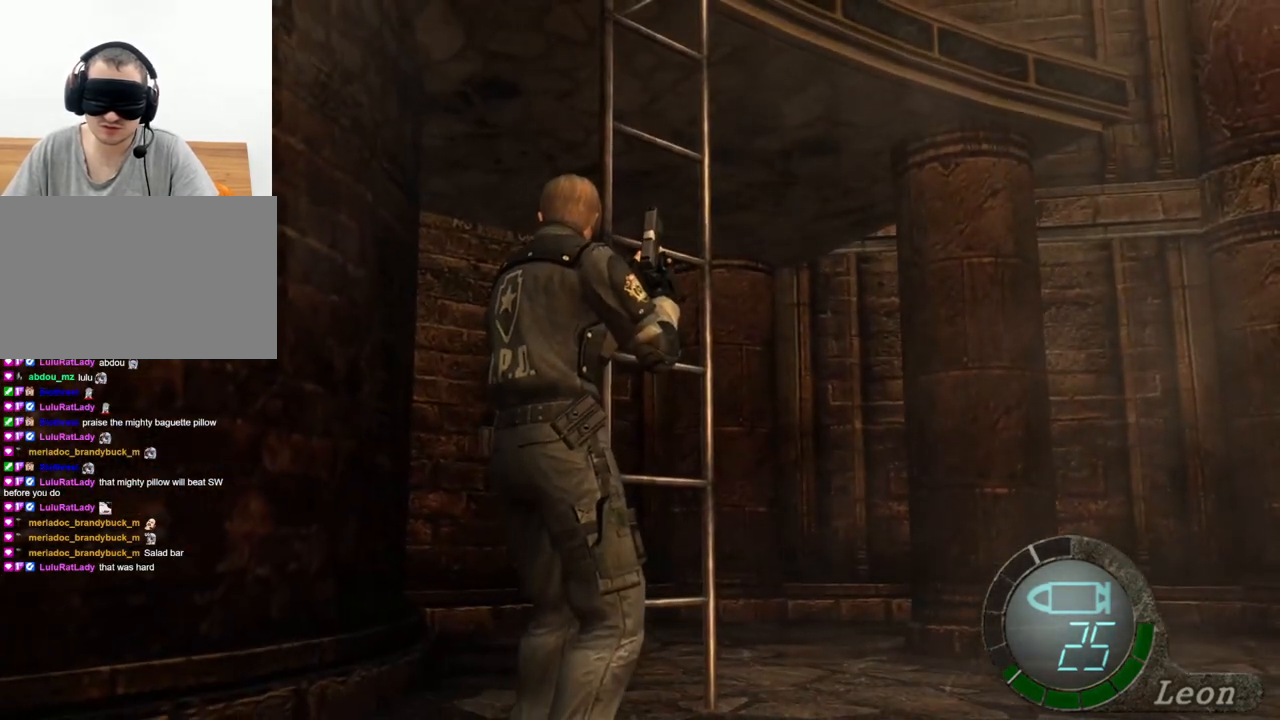
{"keys": [], "mouse": [], "events": []}
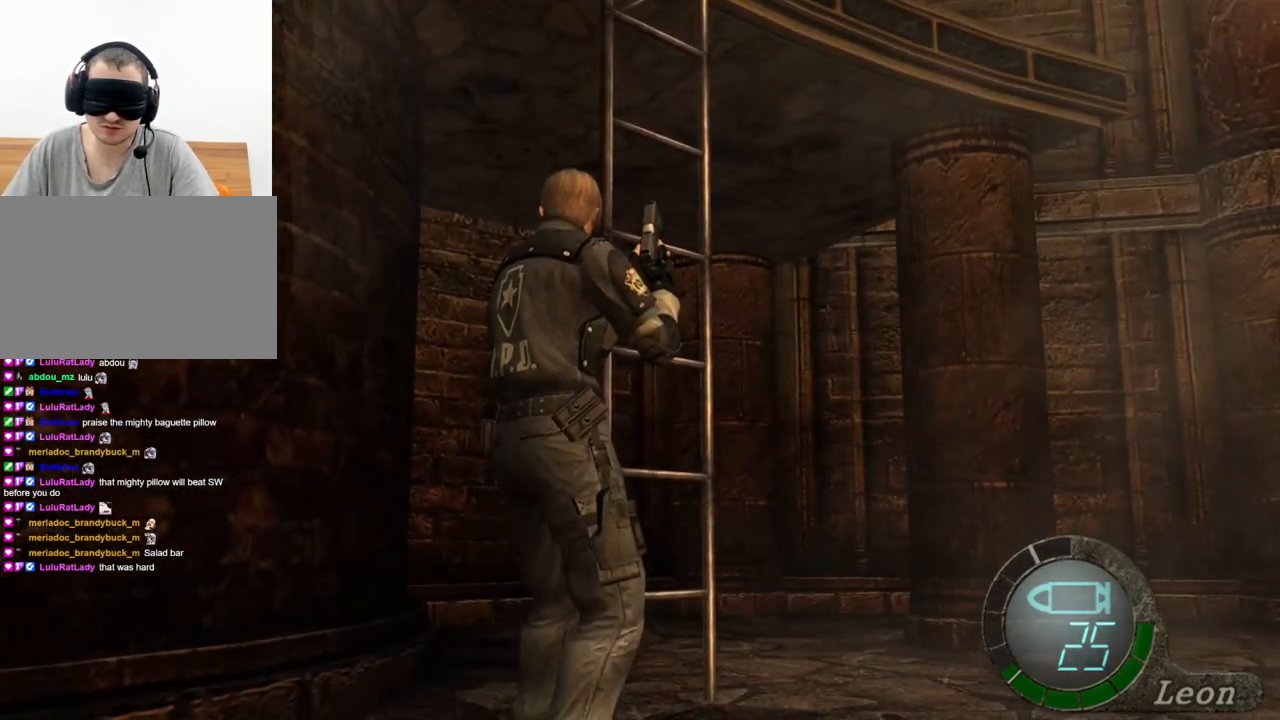
{"keys": [], "mouse": [], "events": []}
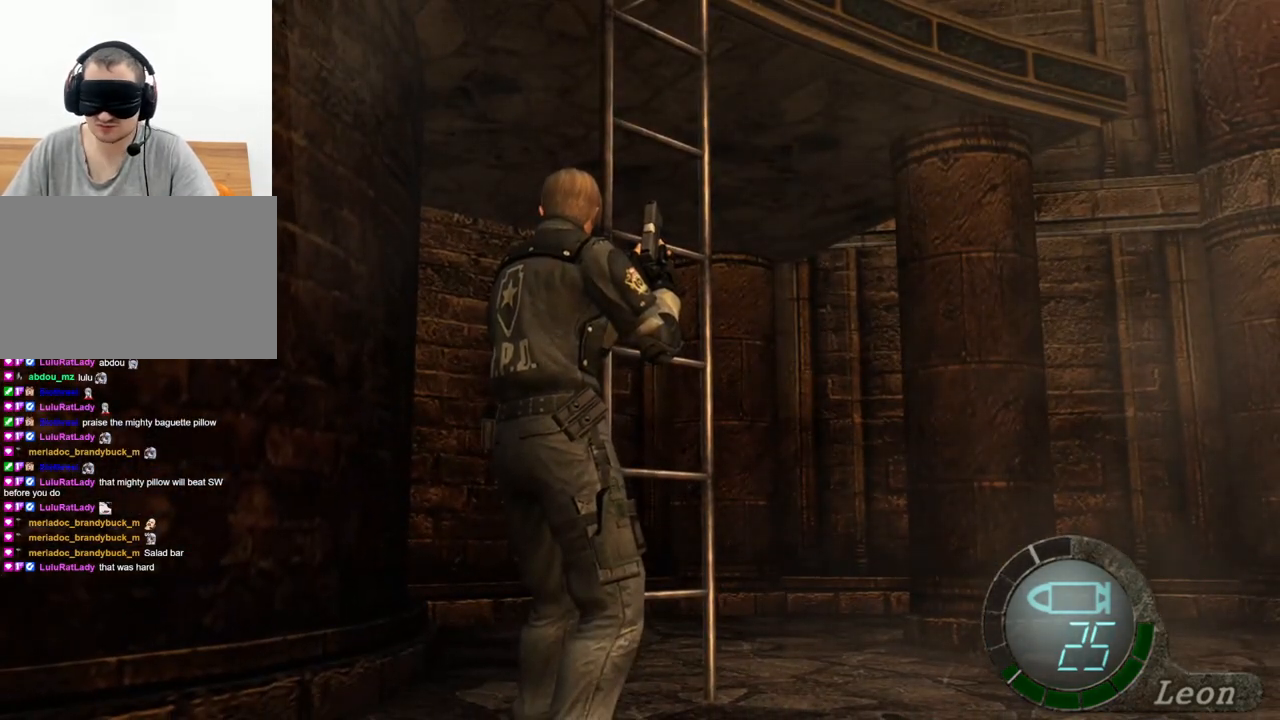
{"keys": [], "mouse": [], "events": []}
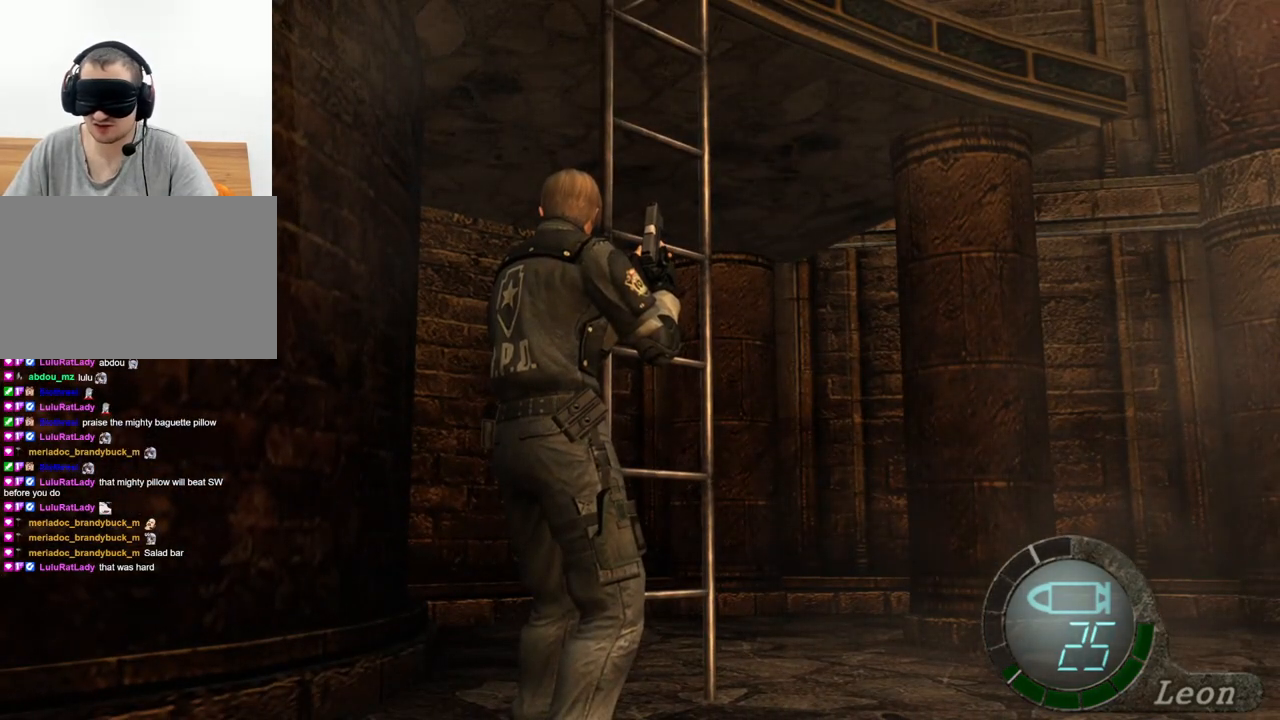
{"keys": [], "mouse": [], "events": []}
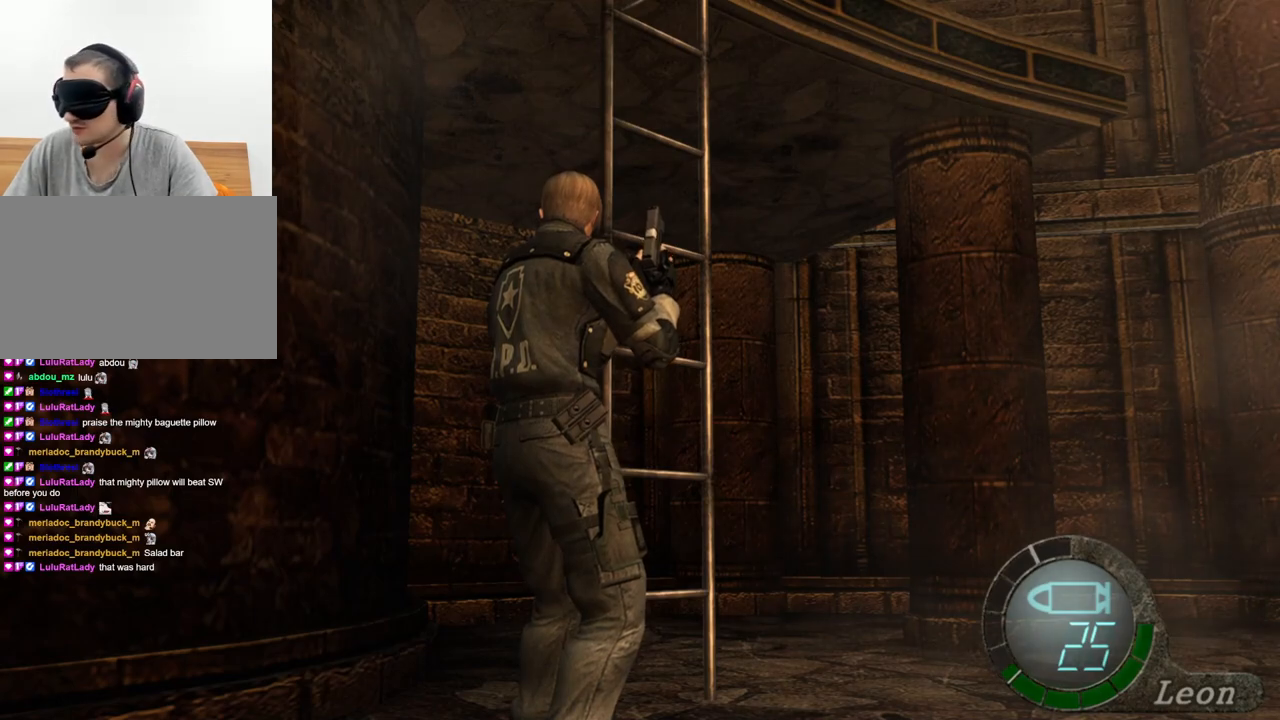
{"keys": ["e", "w"], "mouse": [], "events": [[367, "w", "down"], [434, "e", "down"]]}
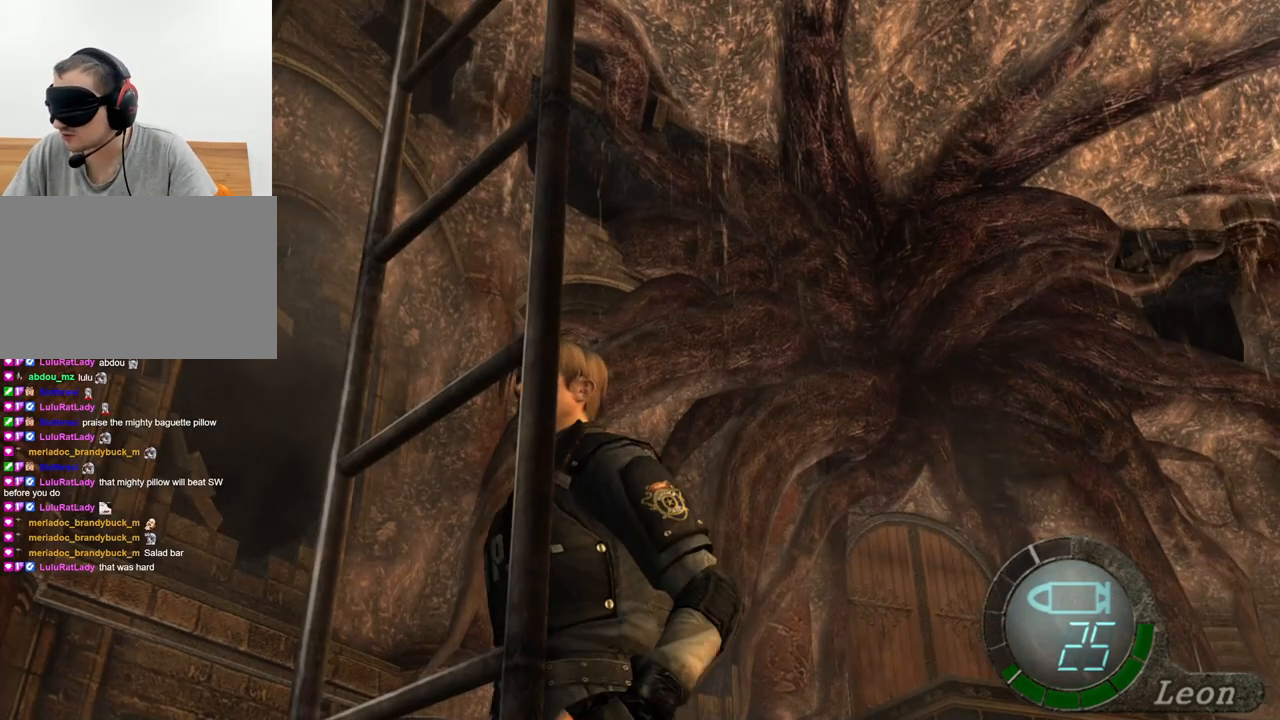
{"keys": ["e", "w"], "mouse": [], "events": [[34, "e", "up"], [67, "e", "down"], [167, "e", "up"], [234, "e", "down"], [334, "e", "up"], [367, "e", "down"], [467, "e", "up"], [500, "e", "down"]]}
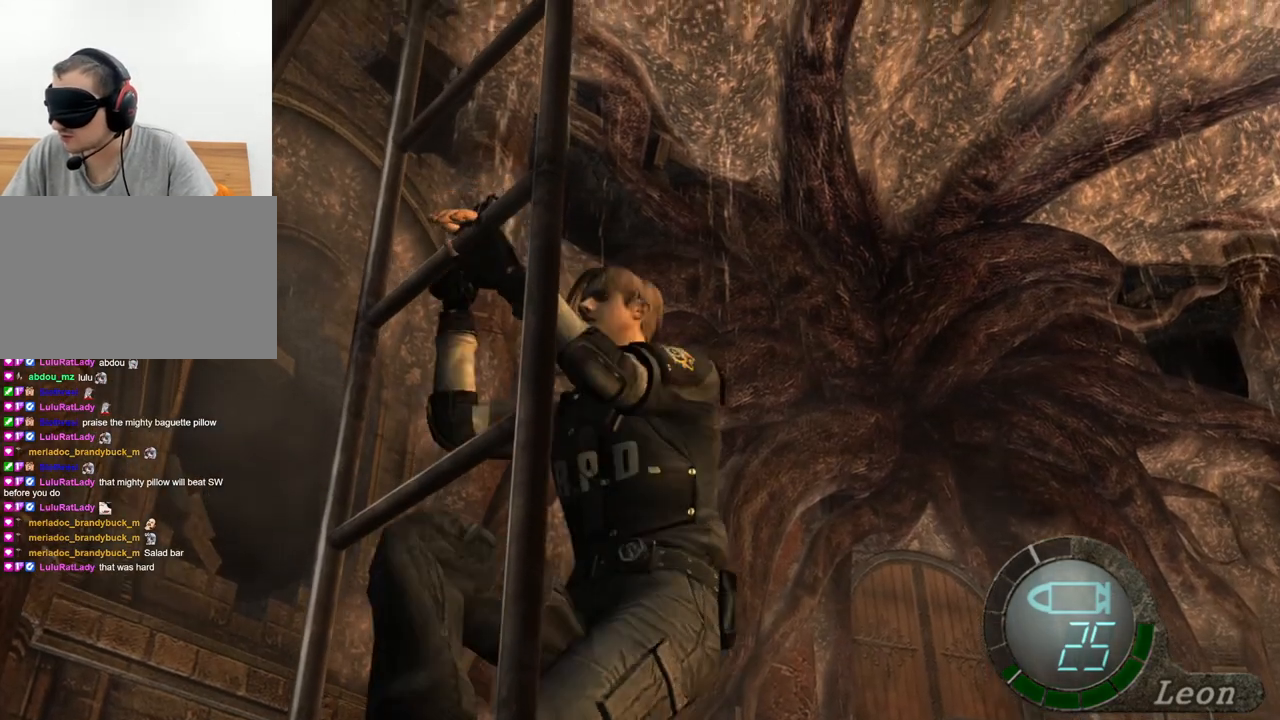
{"keys": [], "mouse": [], "events": [[200, "e", "up"], [300, "w", "up"]]}
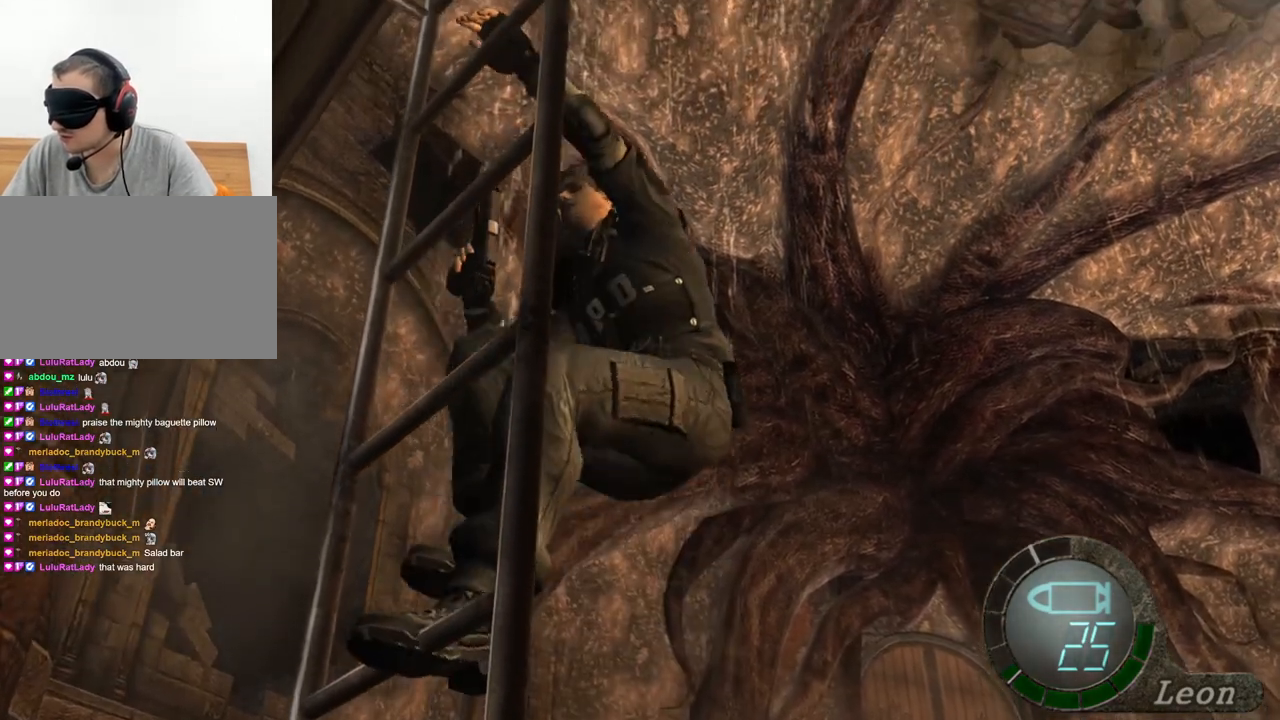
{"keys": [], "mouse": [], "events": []}
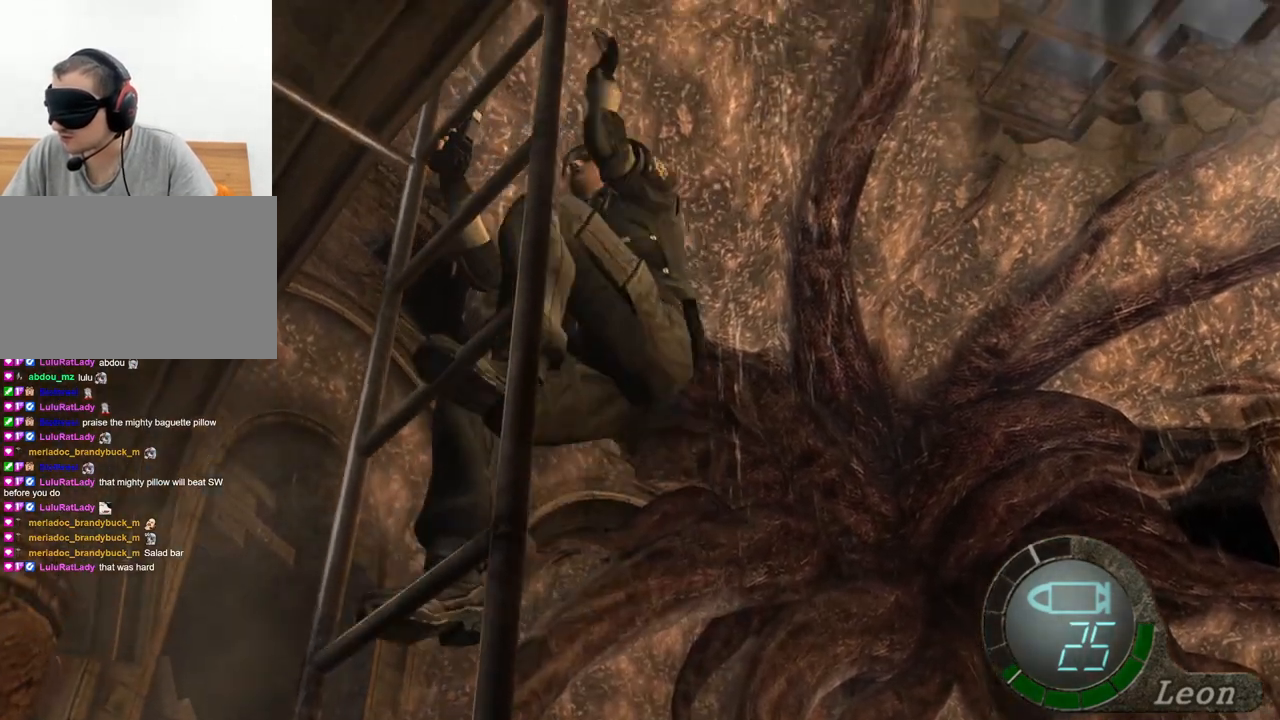
{"keys": [], "mouse": [], "events": []}
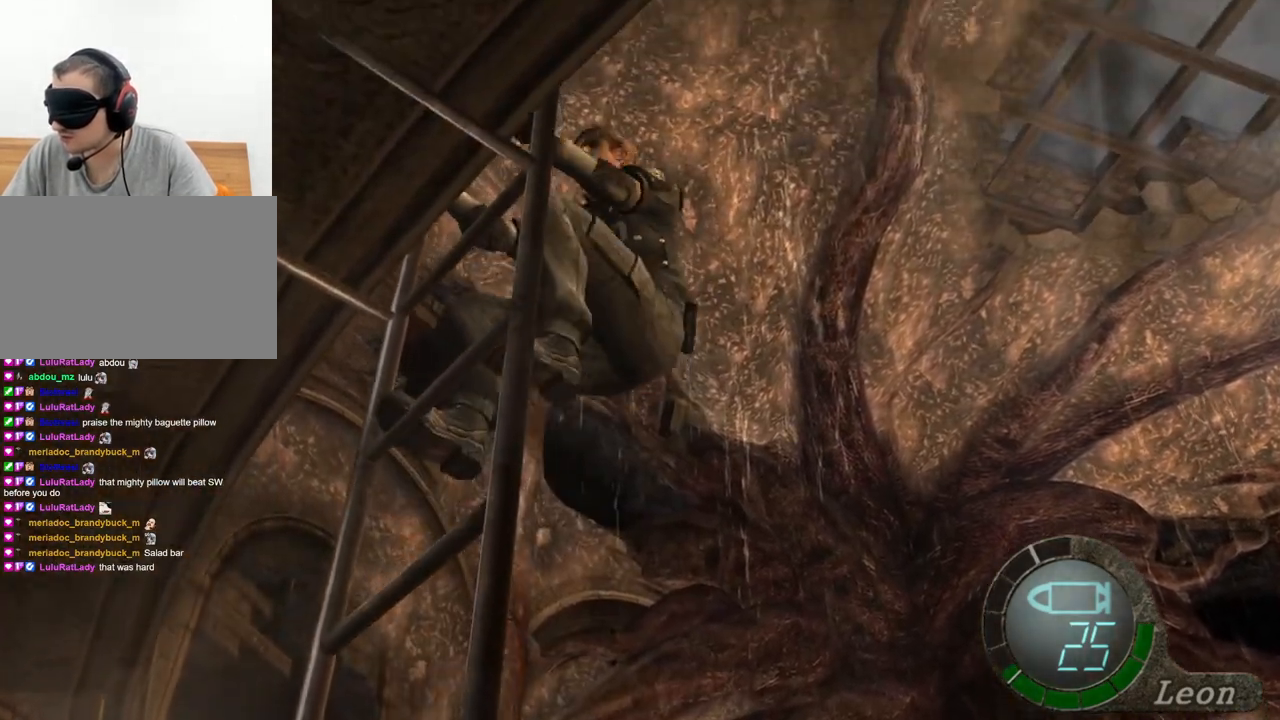
{"keys": [], "mouse": [], "events": []}
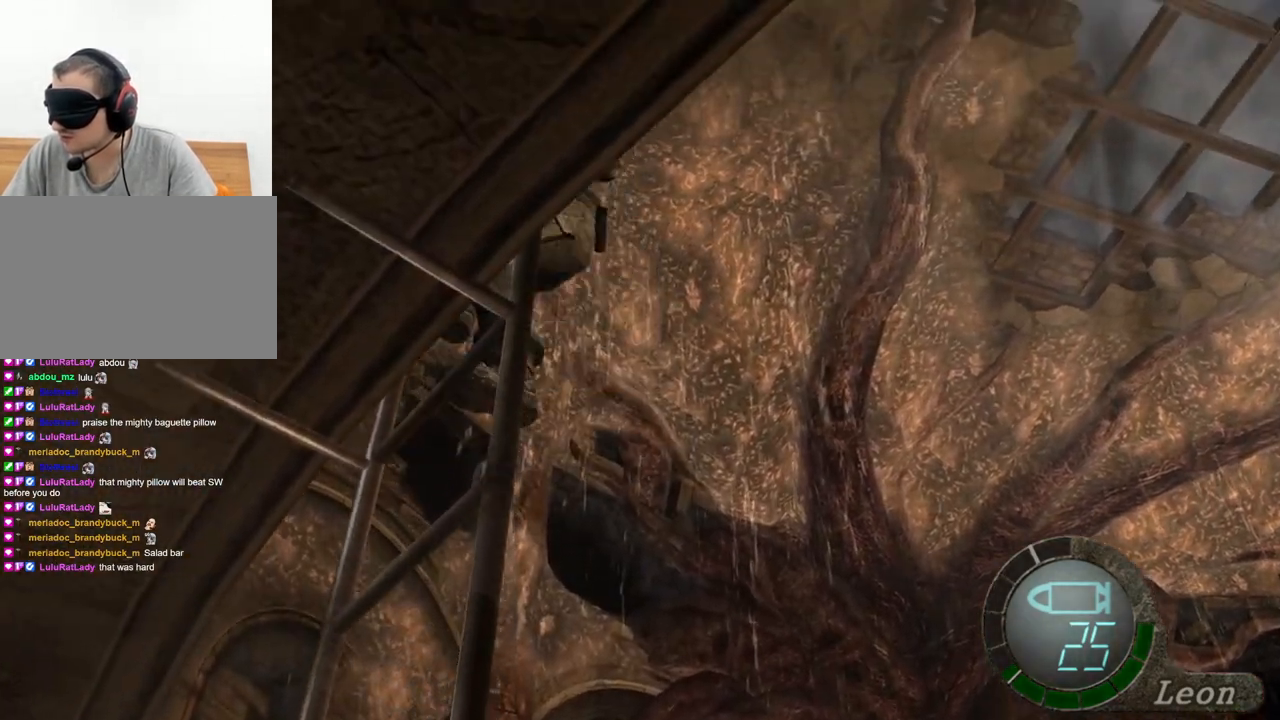
{"keys": [], "mouse": [], "events": []}
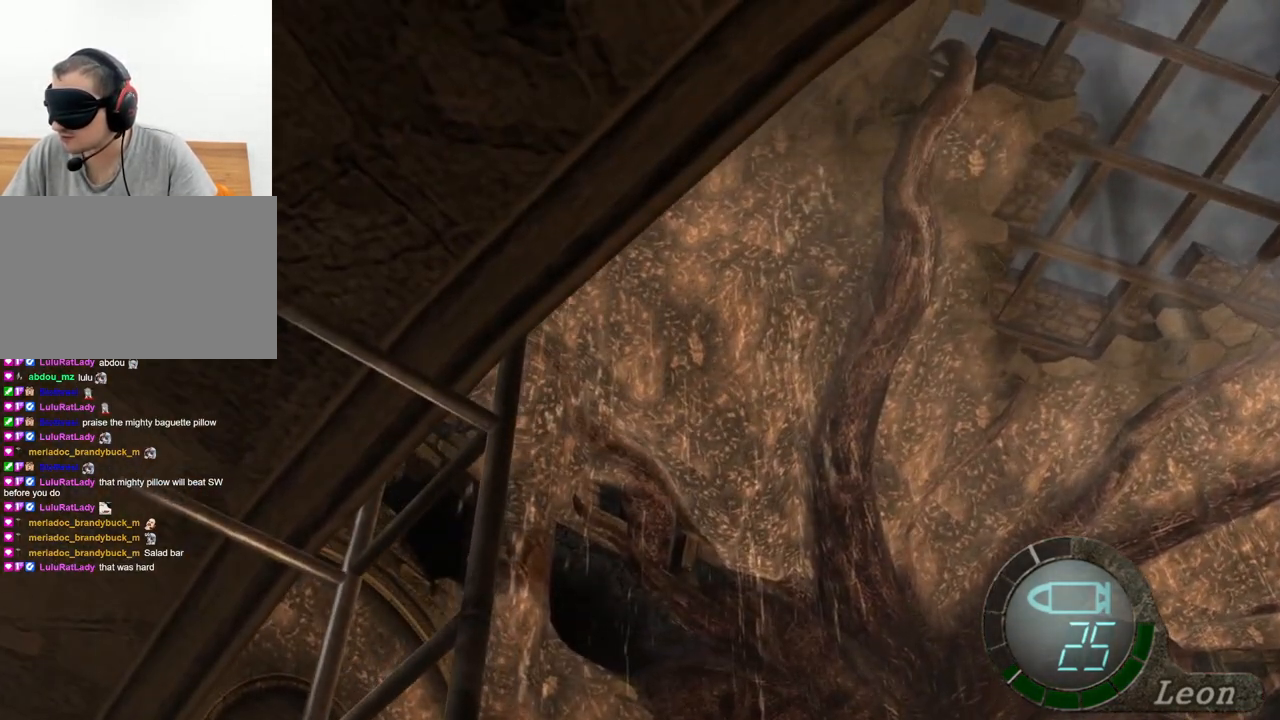
{"keys": [], "mouse": [], "events": []}
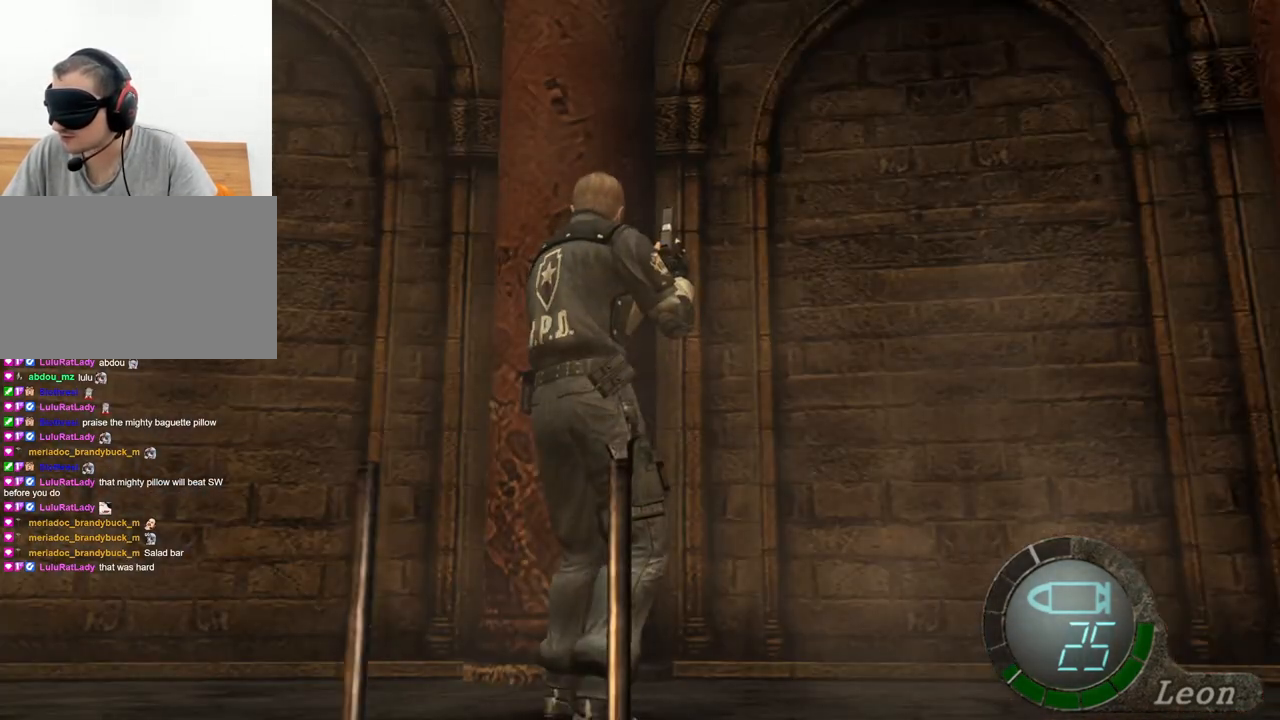
{"keys": [], "mouse": [], "events": []}
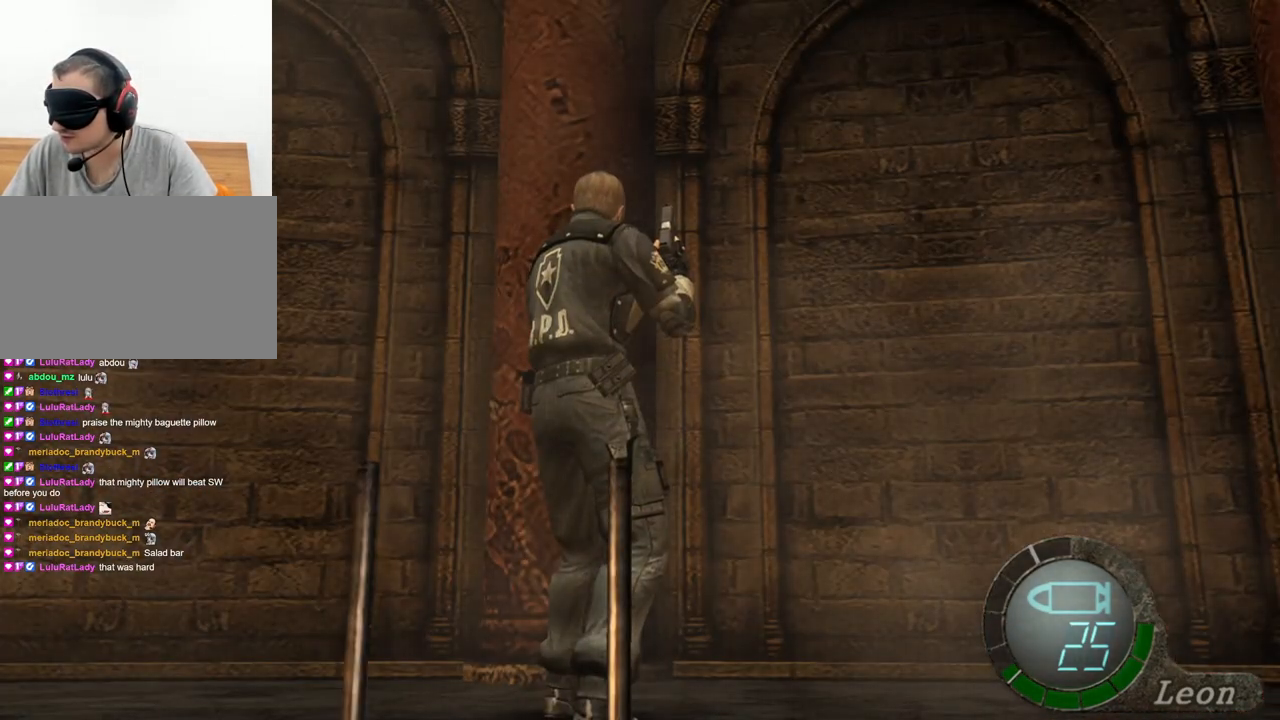
{"keys": [], "mouse": [], "events": []}
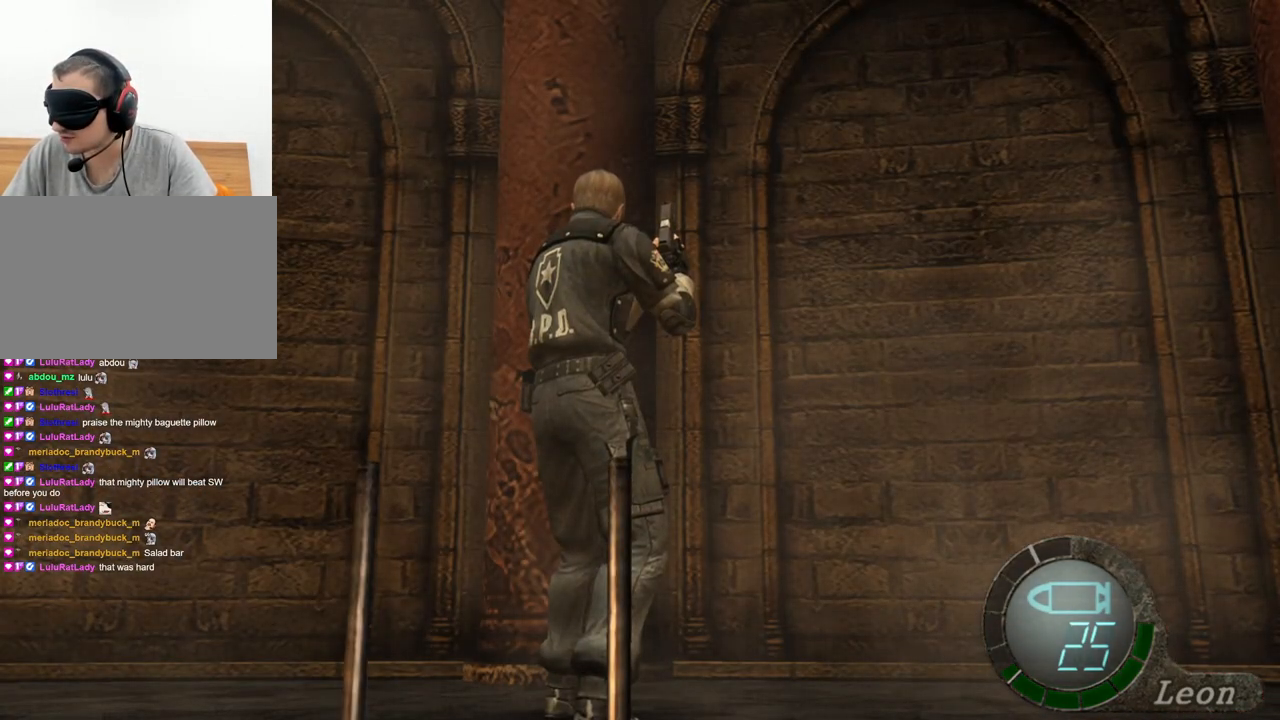
{"keys": [], "mouse": [], "events": []}
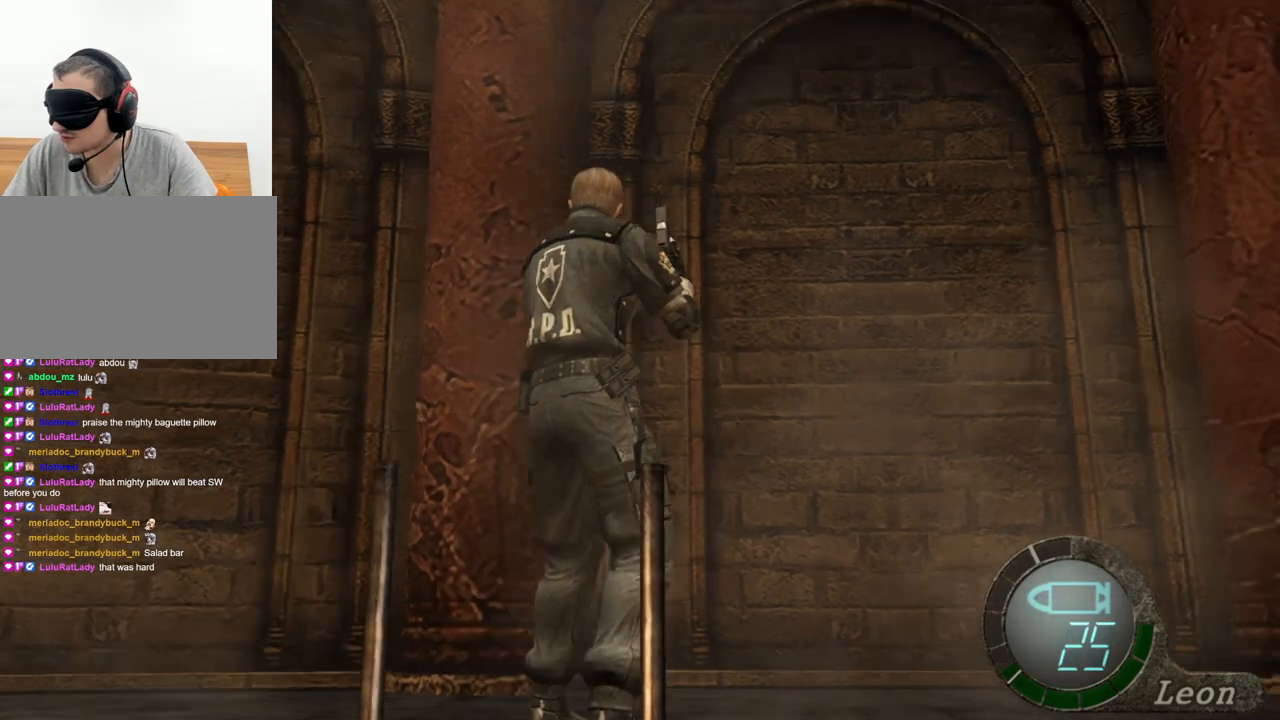
{"keys": [], "mouse": [], "events": [[300, "mouse_right", "down"], [434, "mouse_right", "up"]]}
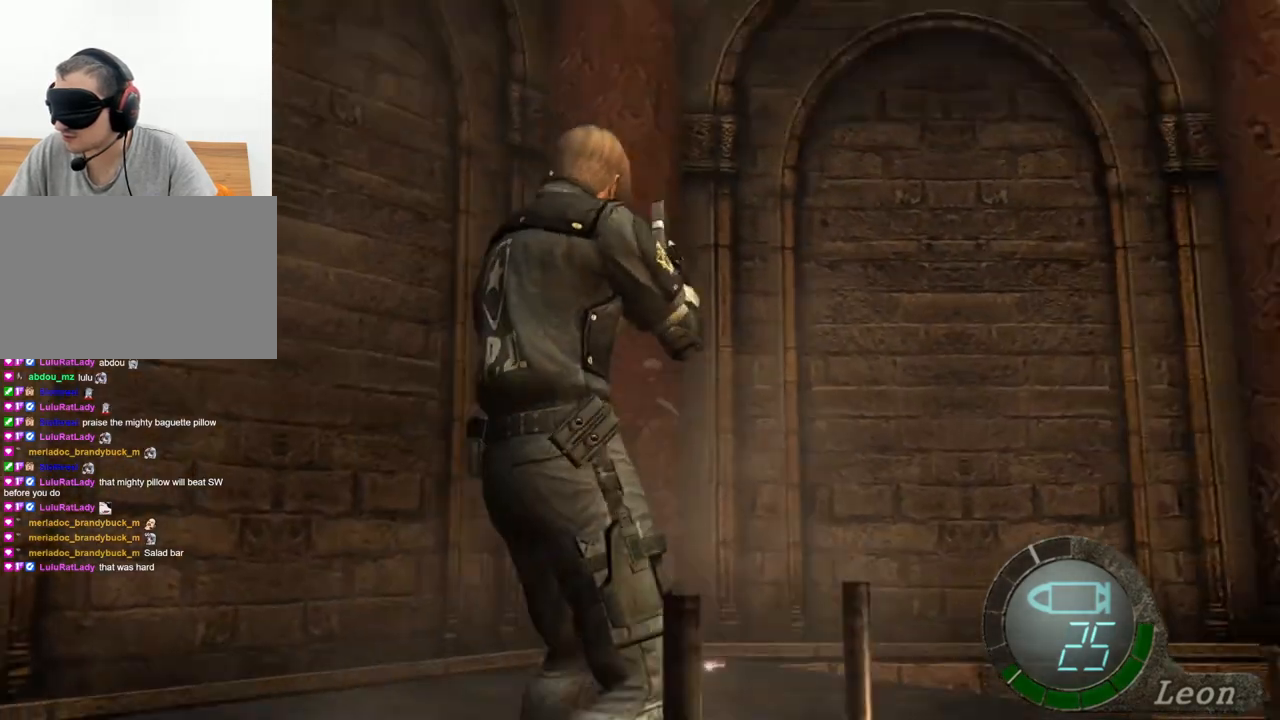
{"keys": [], "mouse": [], "events": []}
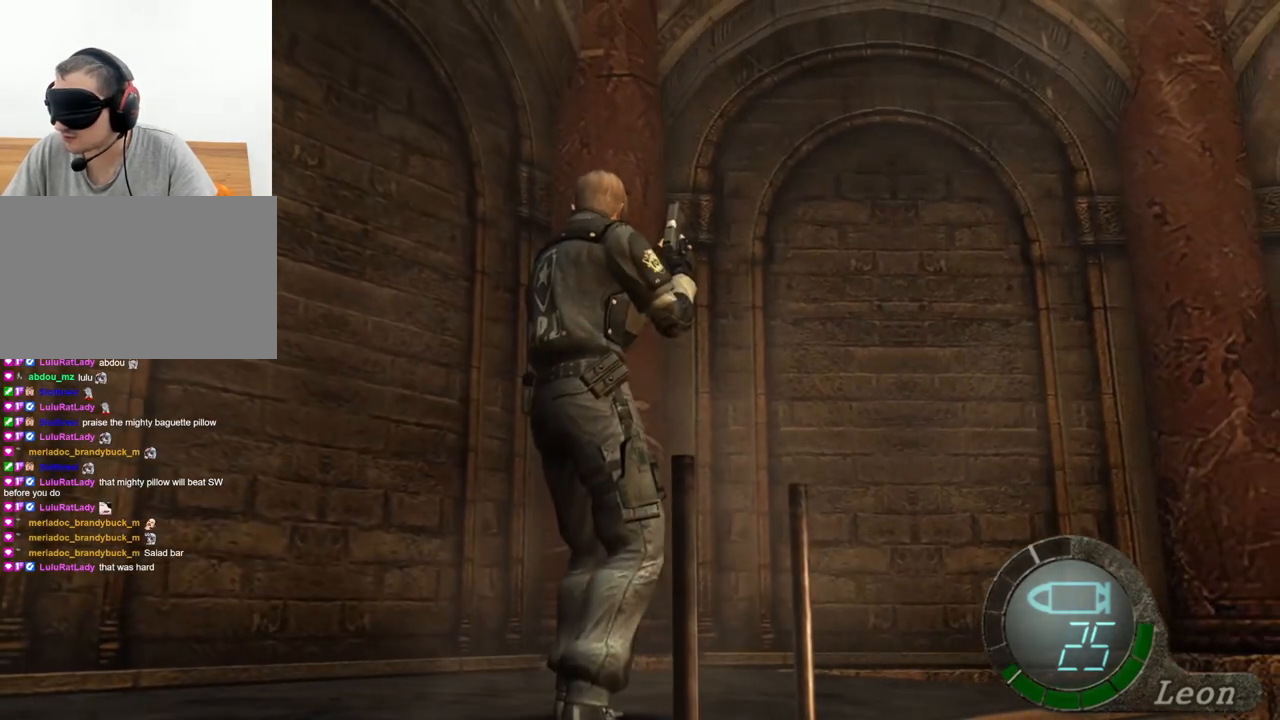
{"keys": [], "mouse": [], "events": []}
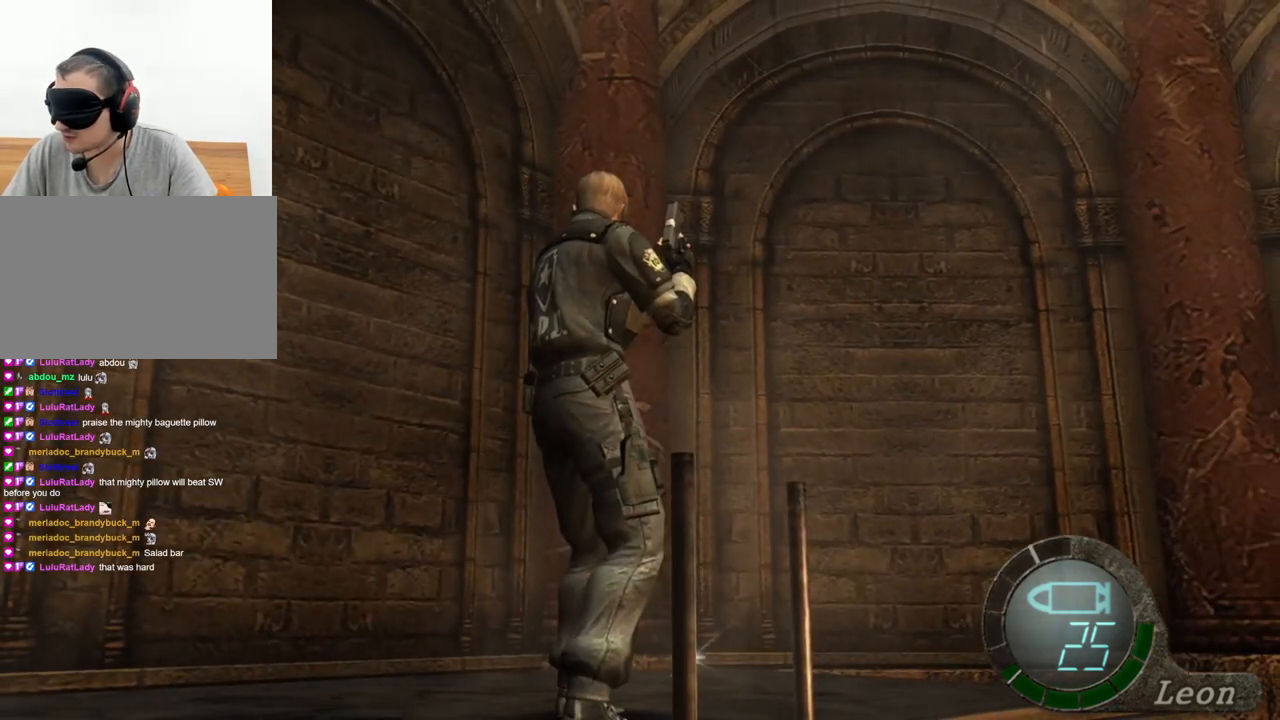
{"keys": [], "mouse": [], "events": []}